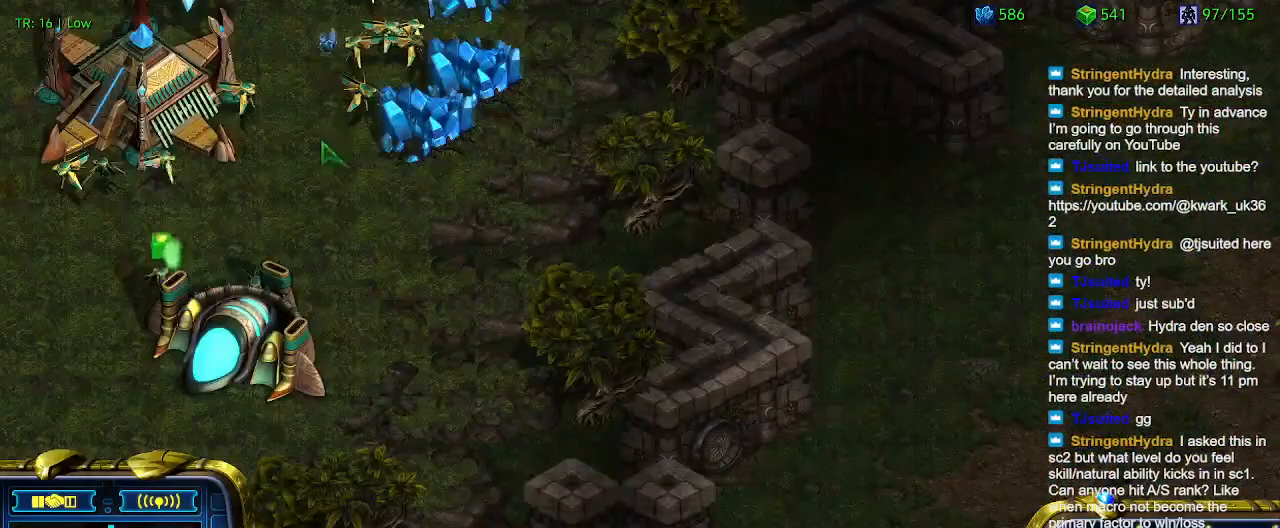
Gameplay with keyboard; each line is a JSON object with the keys held at the frame after it. "events" lists presses ("down") and releases ("up") of "1", "2", "3", "4", "5", "6", "a", "c", "ctrl", "d", "e", "f2", "f3", "q", "s", "t", "w", "x" and "z" between this image and that frame as [ms after this image, input, new state], when the widget could be followed in between. No other keys are recorded. Mouse input is not recorded.
{"keys": [], "events": []}
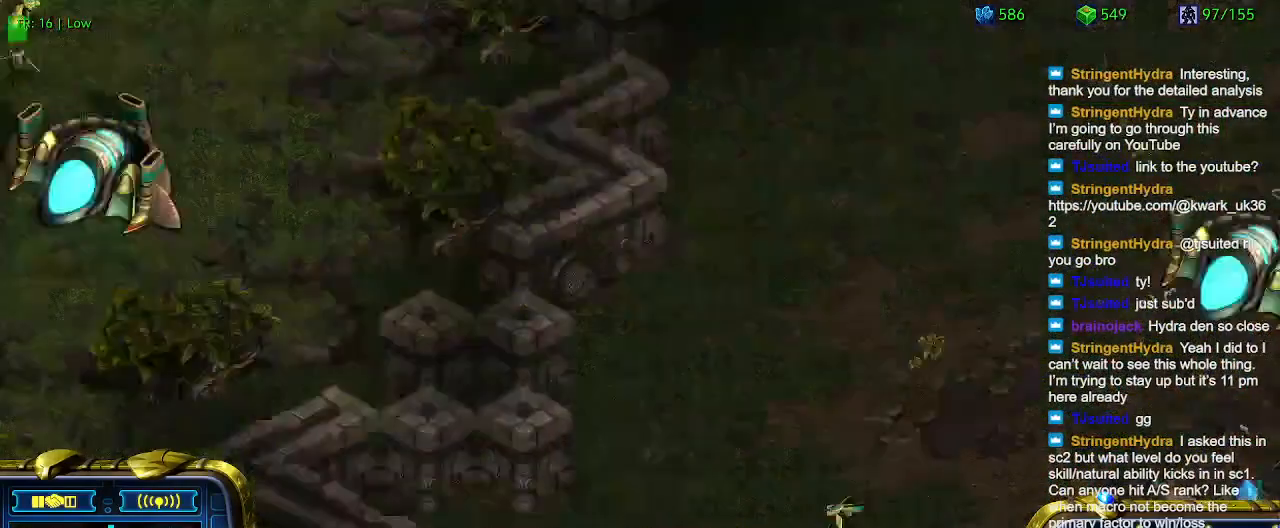
{"keys": ["q"], "events": [[500, "q", "down"]]}
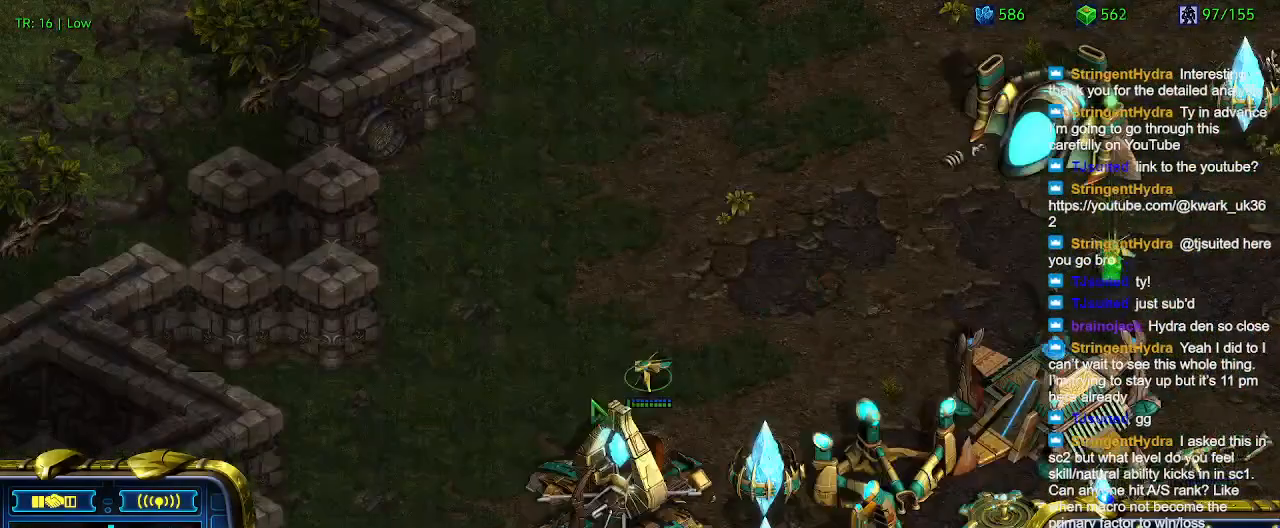
{"keys": [], "events": [[34, "q", "up"], [134, "a", "down"], [234, "a", "up"]]}
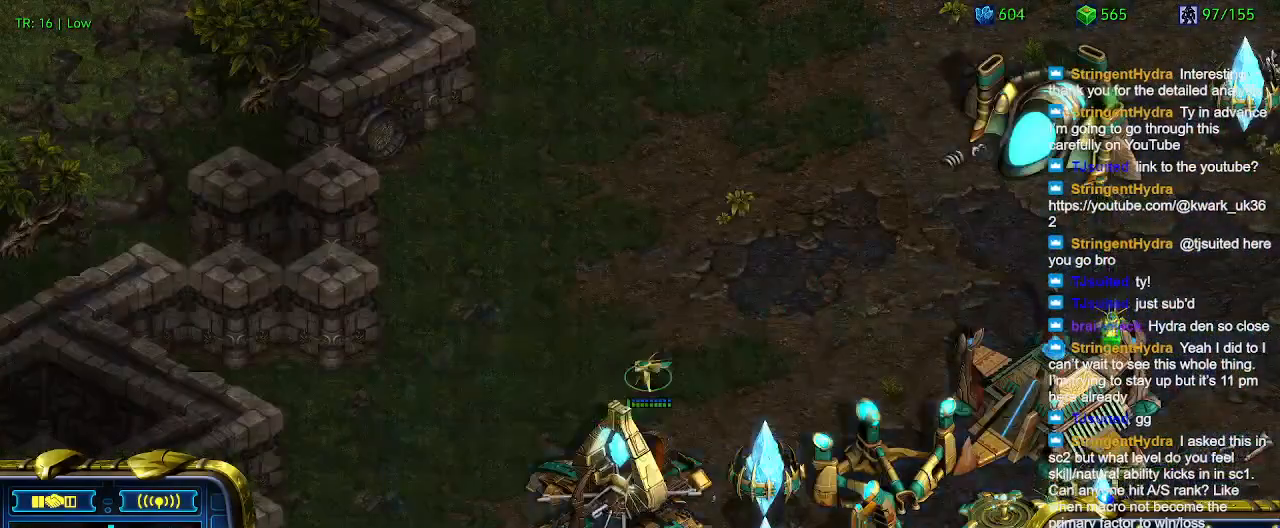
{"keys": [], "events": []}
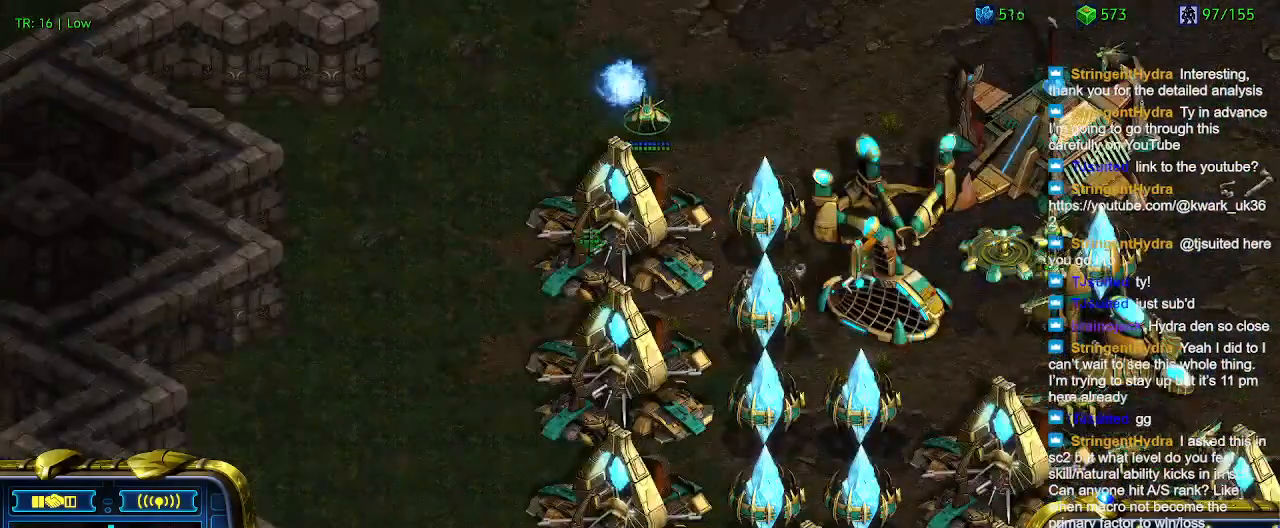
{"keys": [], "events": [[67, "w", "down"], [167, "w", "up"], [267, "w", "down"], [300, "w", "up"], [467, "w", "down"], [500, "w", "up"]]}
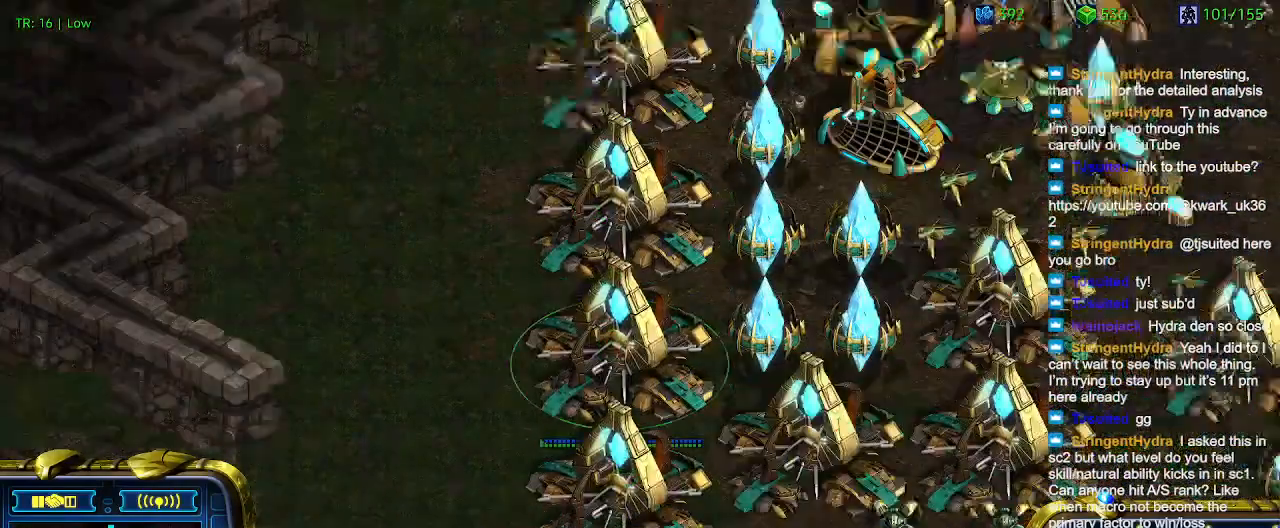
{"keys": ["q"], "events": [[500, "q", "down"]]}
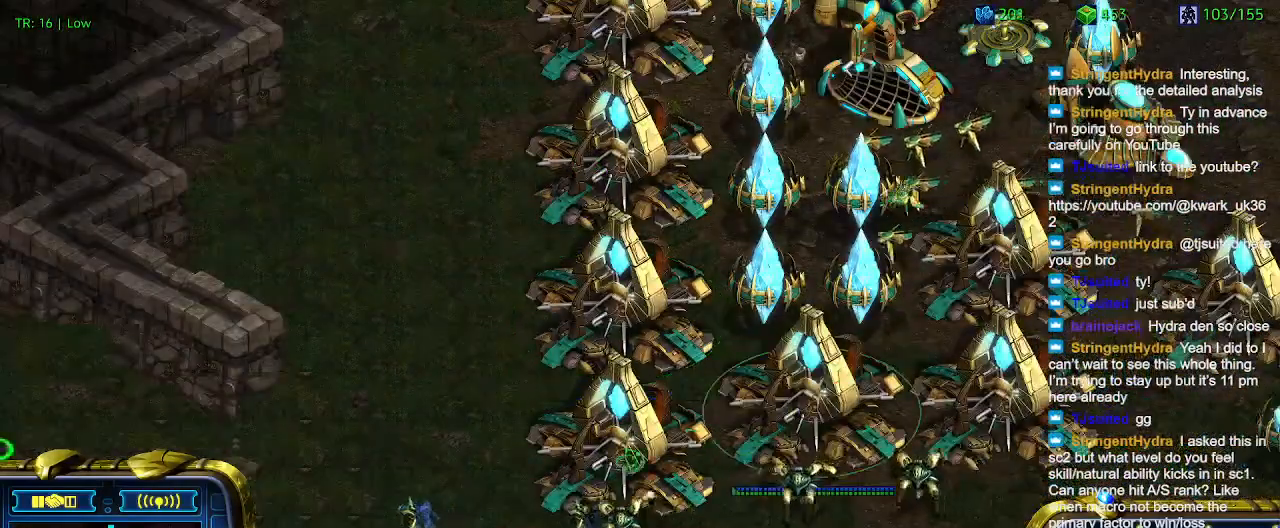
{"keys": [], "events": [[100, "q", "up"], [200, "q", "down"], [300, "q", "up"], [400, "q", "down"], [467, "q", "up"]]}
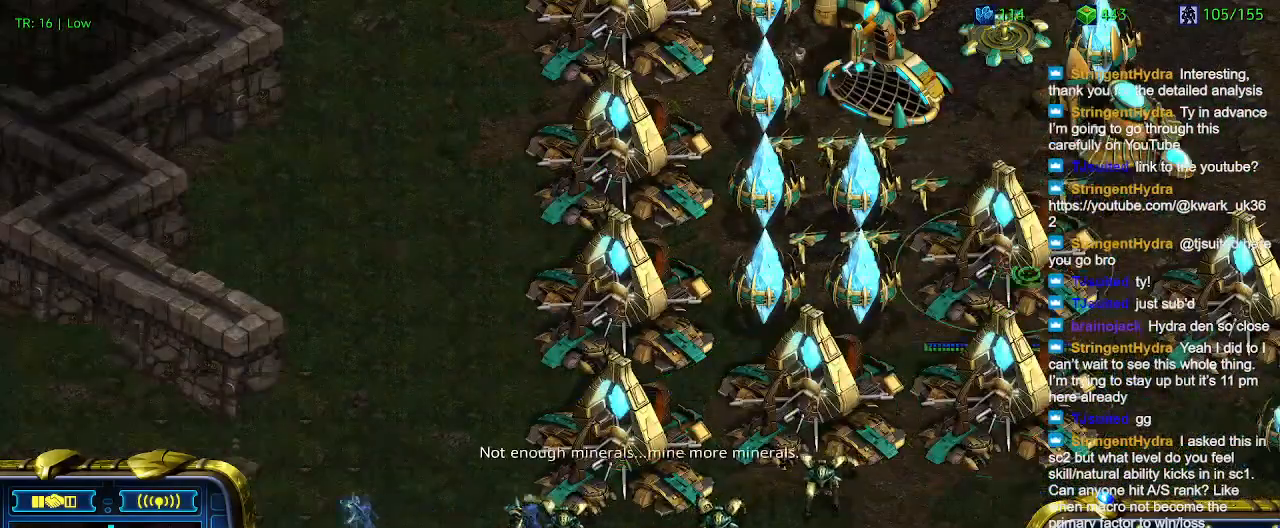
{"keys": [], "events": [[67, "q", "down"], [167, "q", "up"]]}
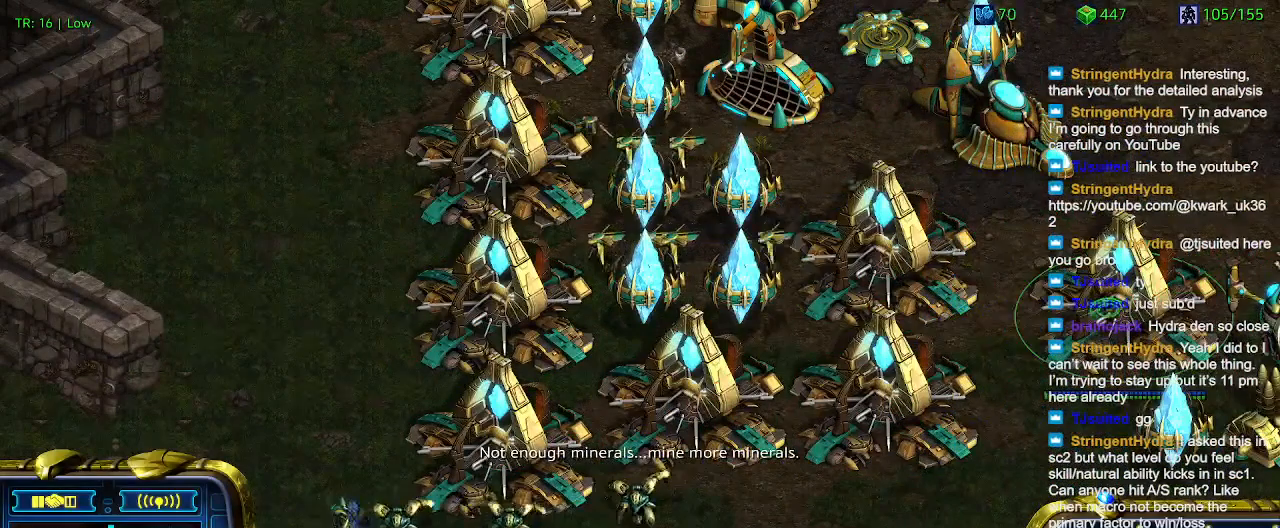
{"keys": [], "events": [[34, "e", "down"], [134, "e", "up"]]}
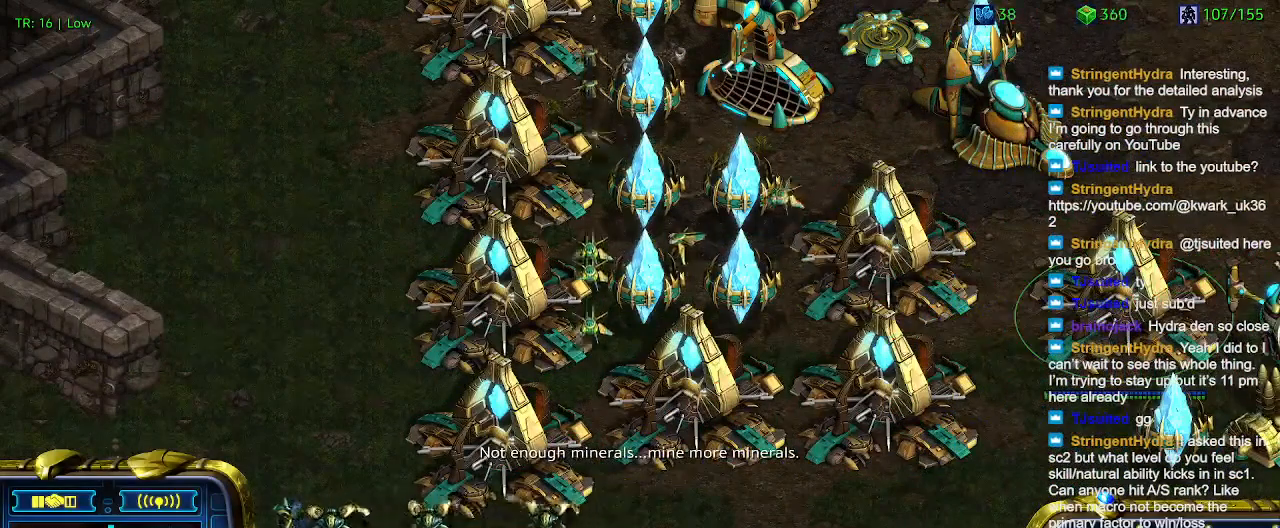
{"keys": [], "events": []}
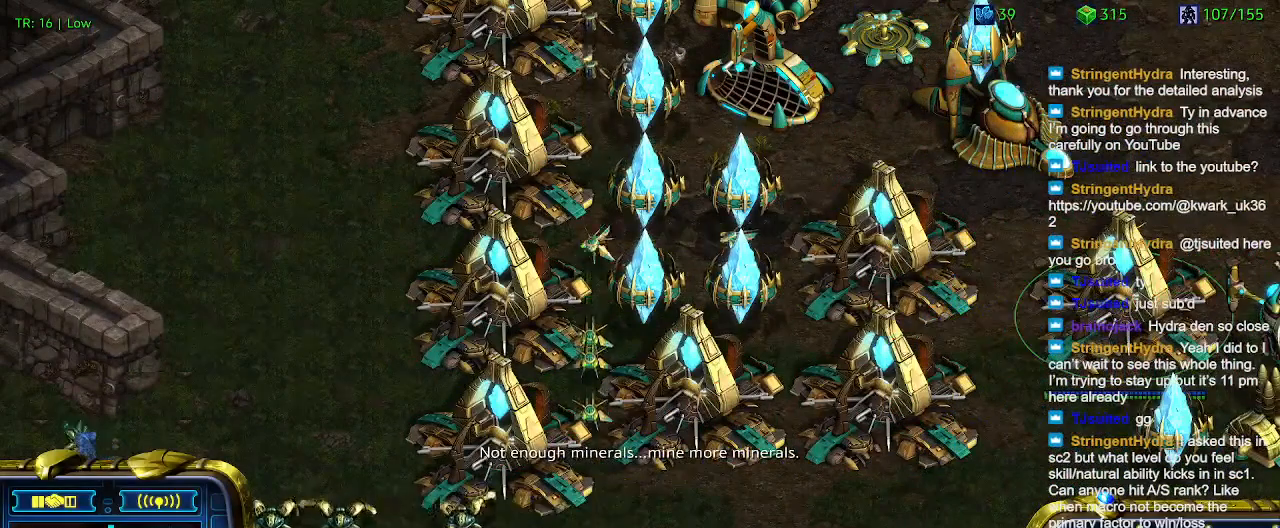
{"keys": [], "events": []}
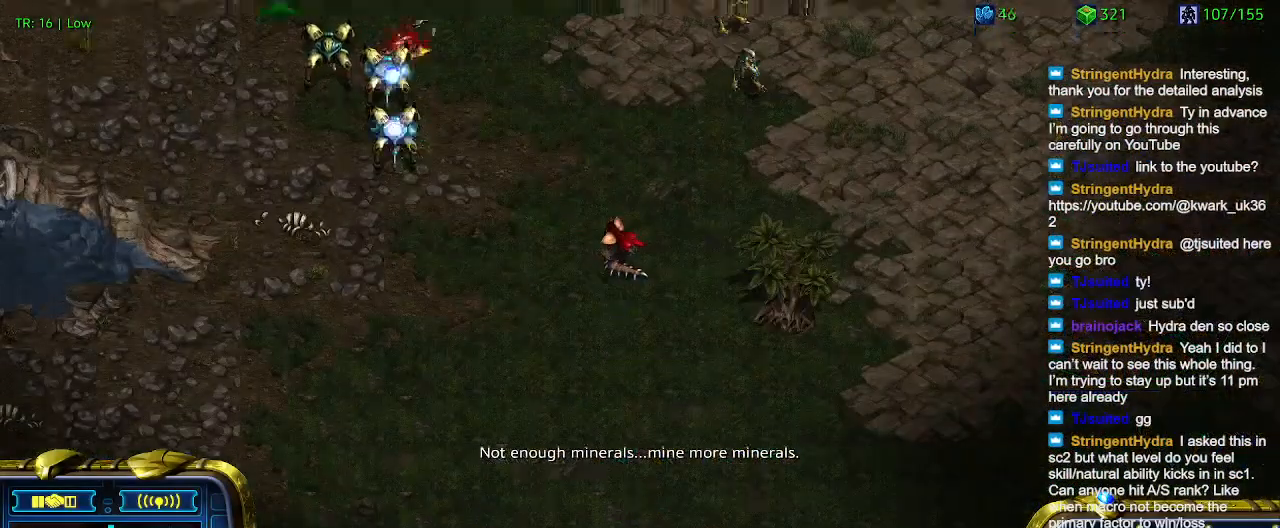
{"keys": [], "events": []}
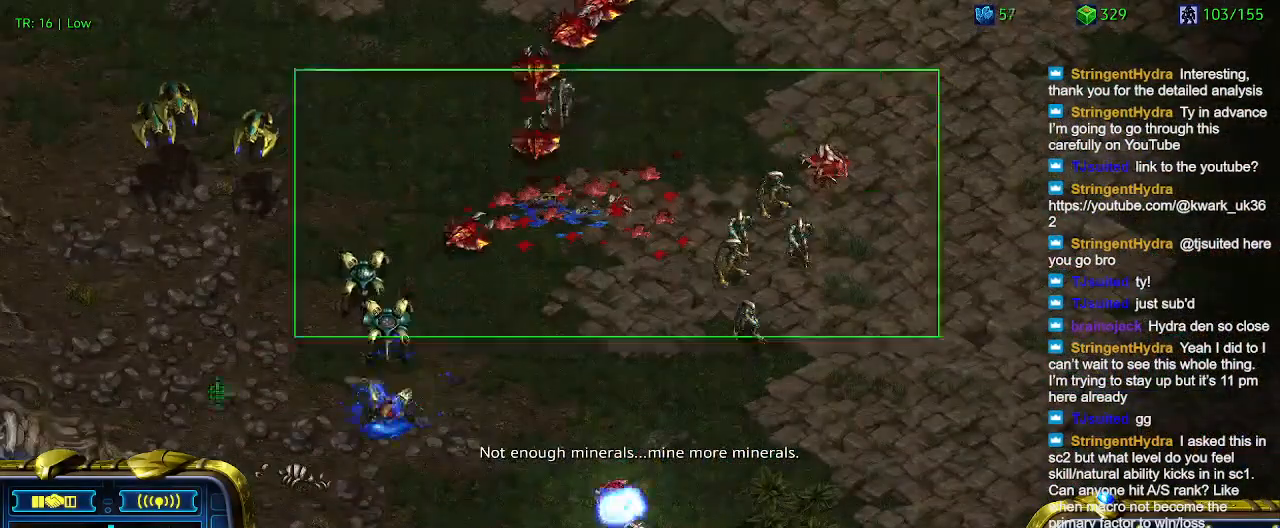
{"keys": [], "events": [[334, "a", "down"], [434, "a", "up"]]}
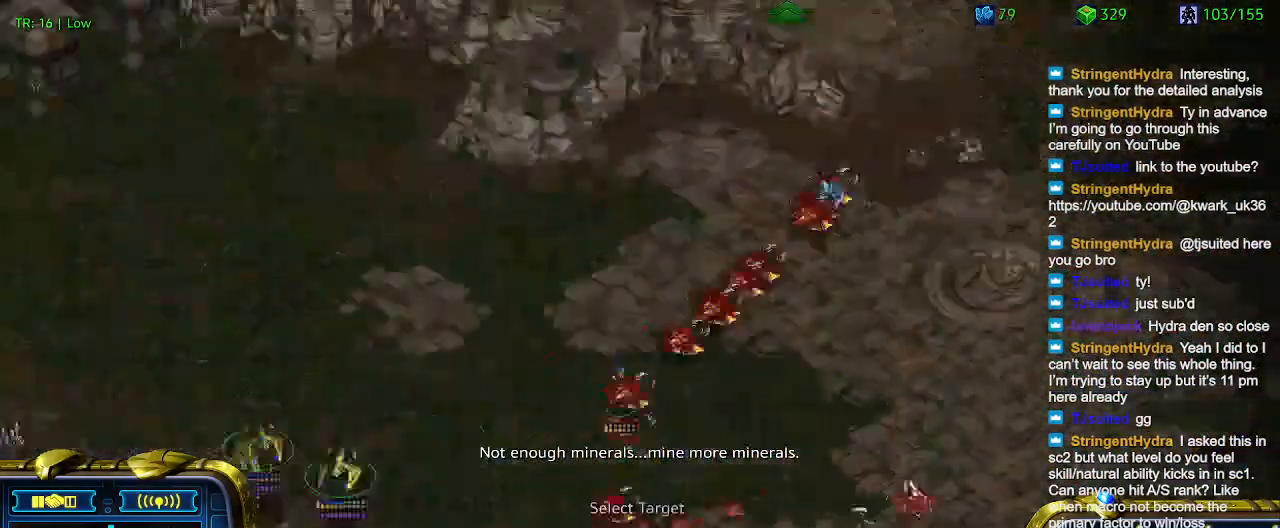
{"keys": [], "events": []}
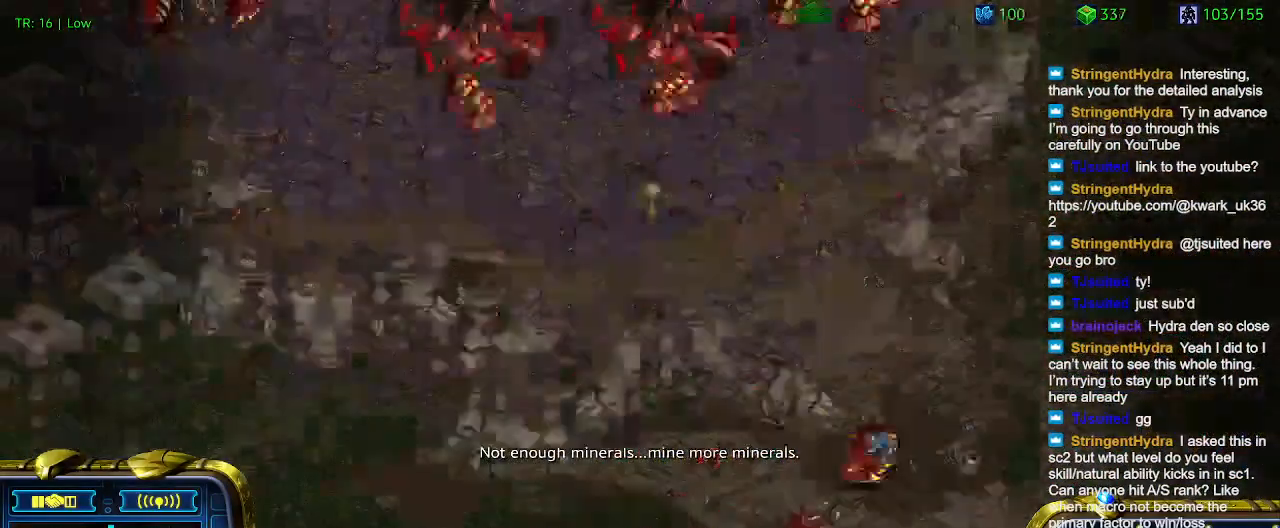
{"keys": [], "events": []}
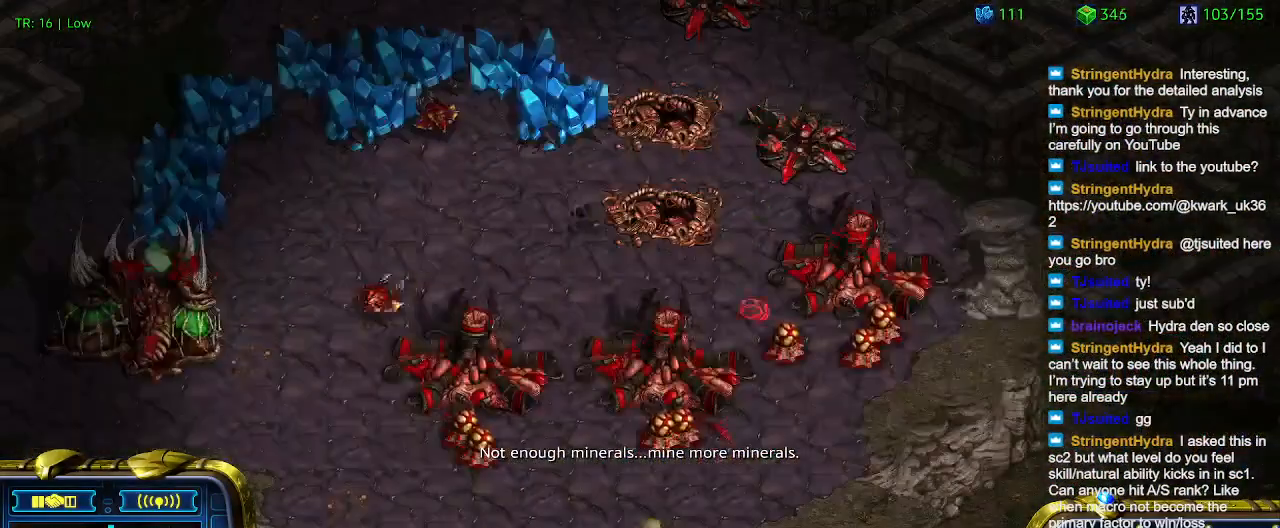
{"keys": [], "events": []}
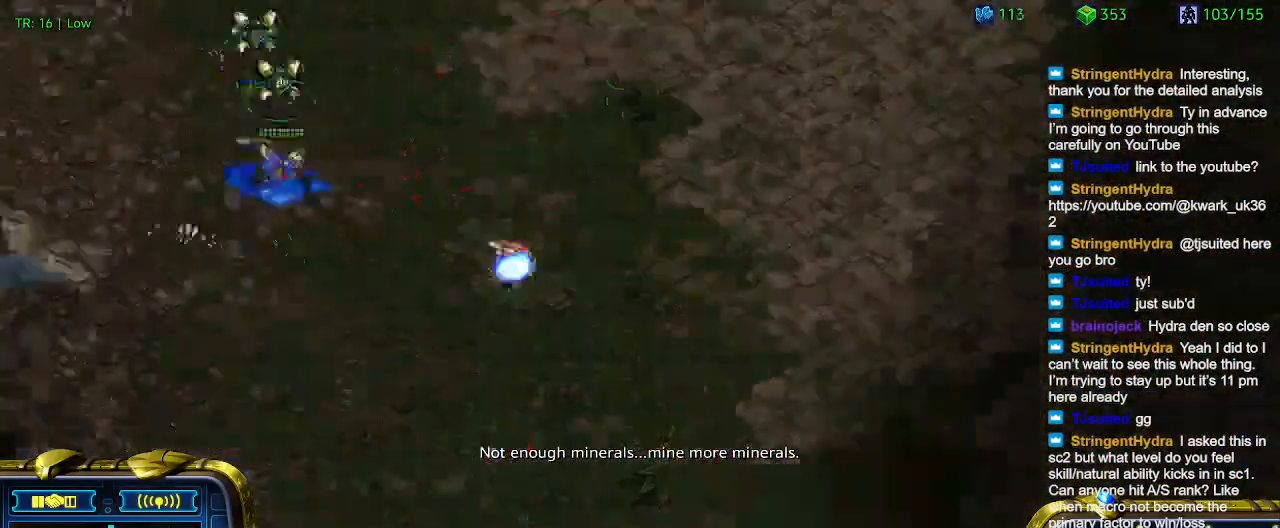
{"keys": [], "events": []}
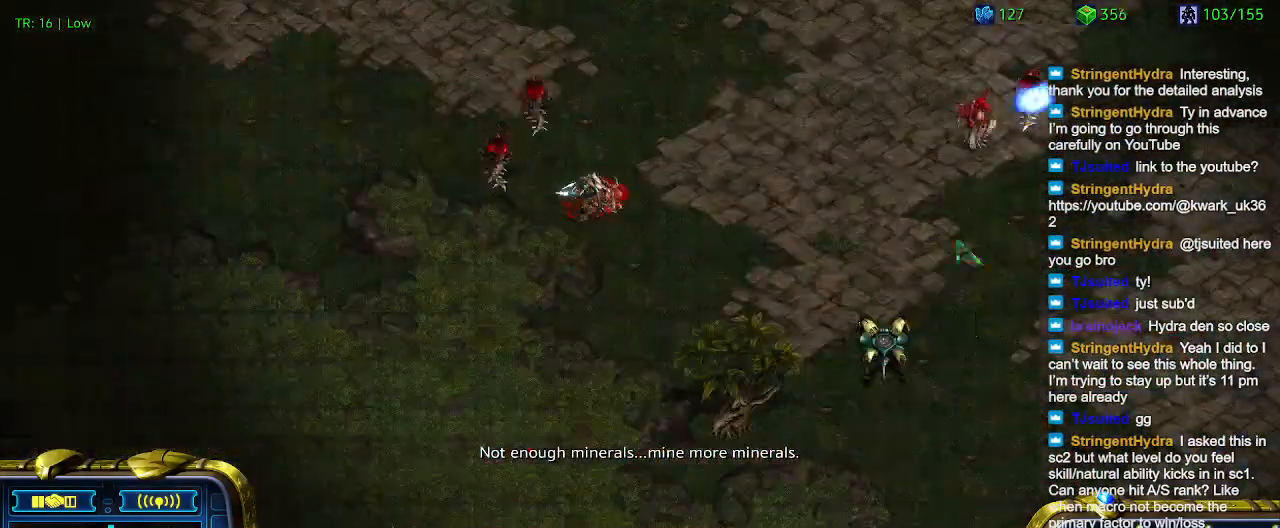
{"keys": [], "events": []}
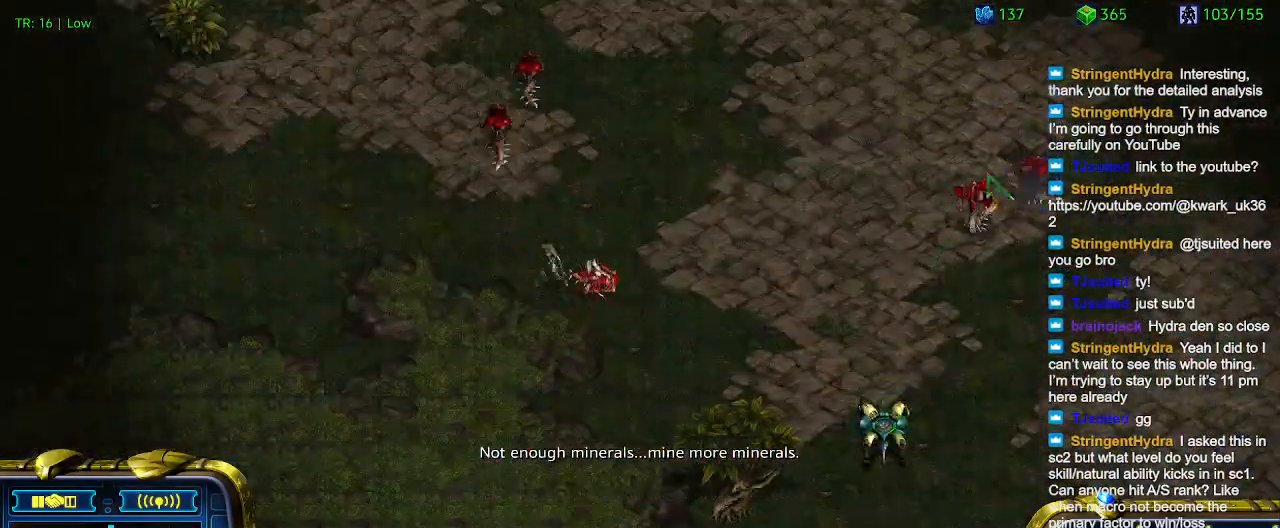
{"keys": ["a"], "events": [[467, "a", "down"]]}
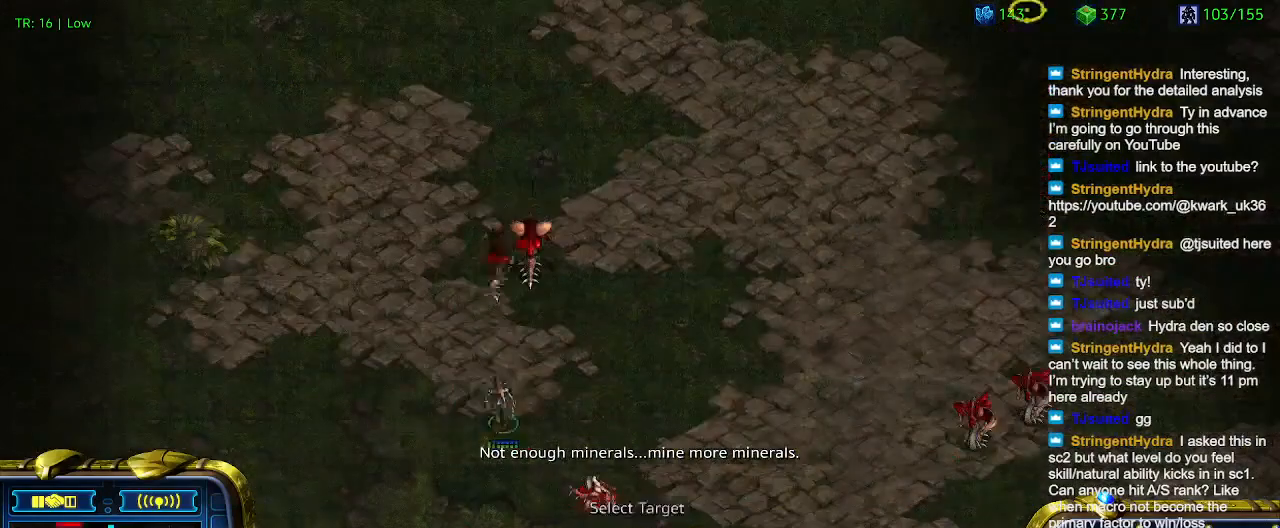
{"keys": [], "events": [[67, "a", "up"]]}
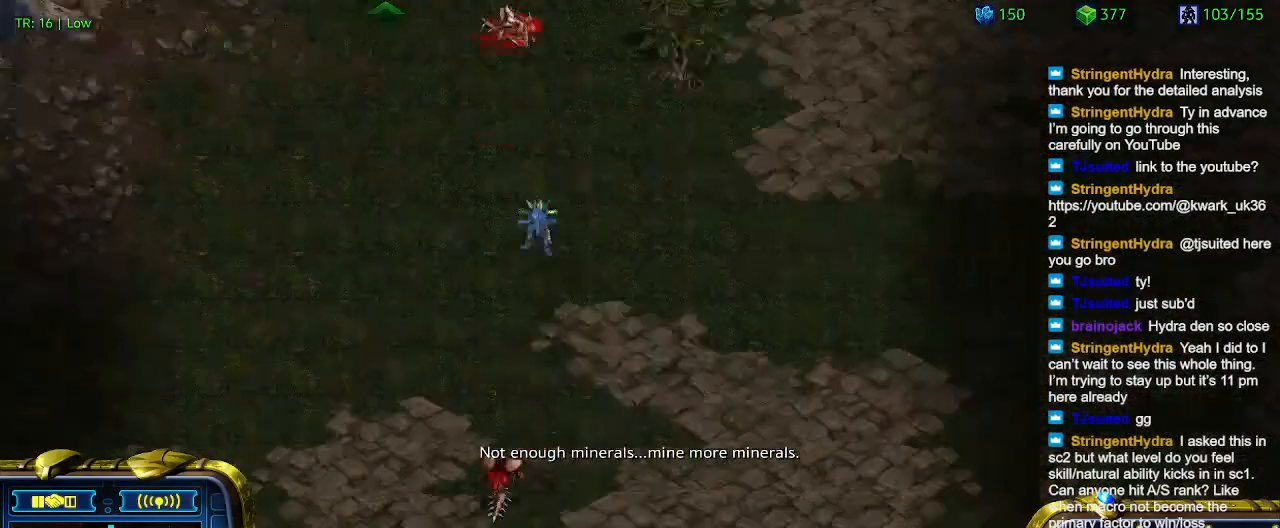
{"keys": [], "events": []}
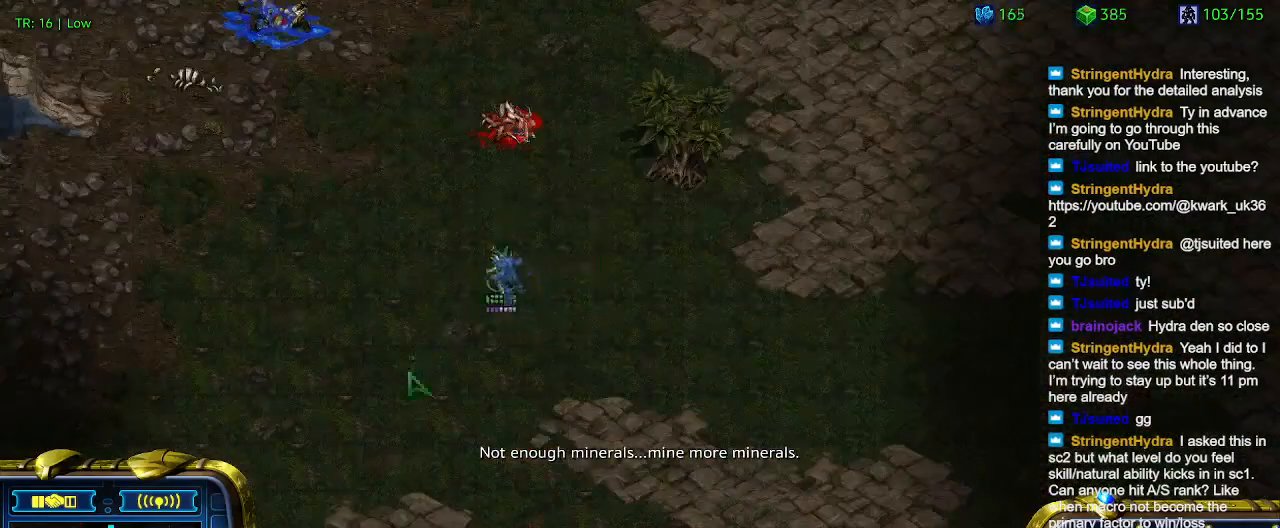
{"keys": [], "events": []}
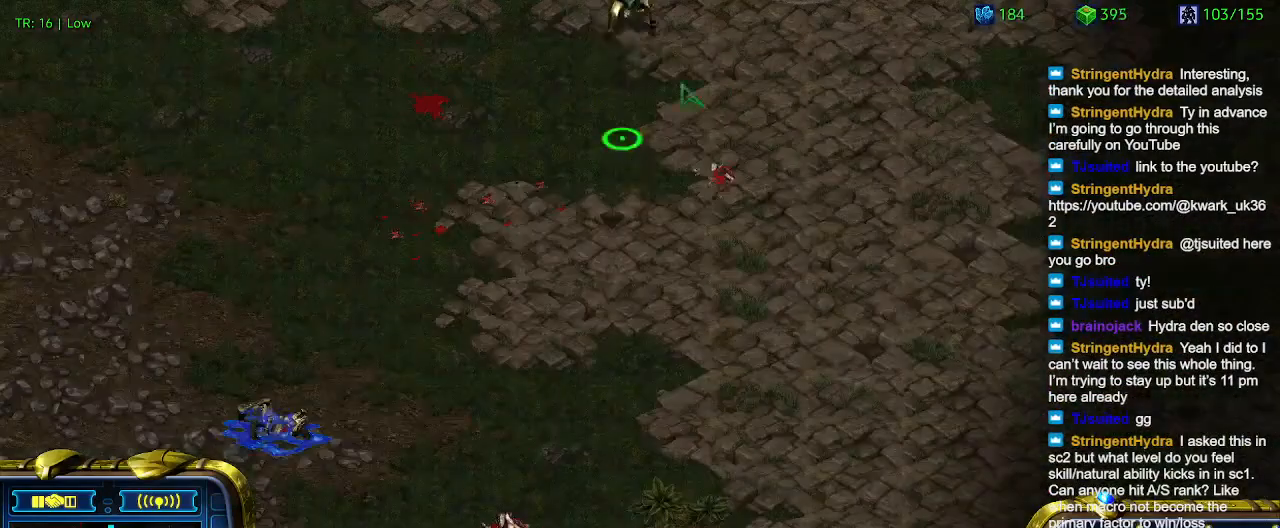
{"keys": [], "events": []}
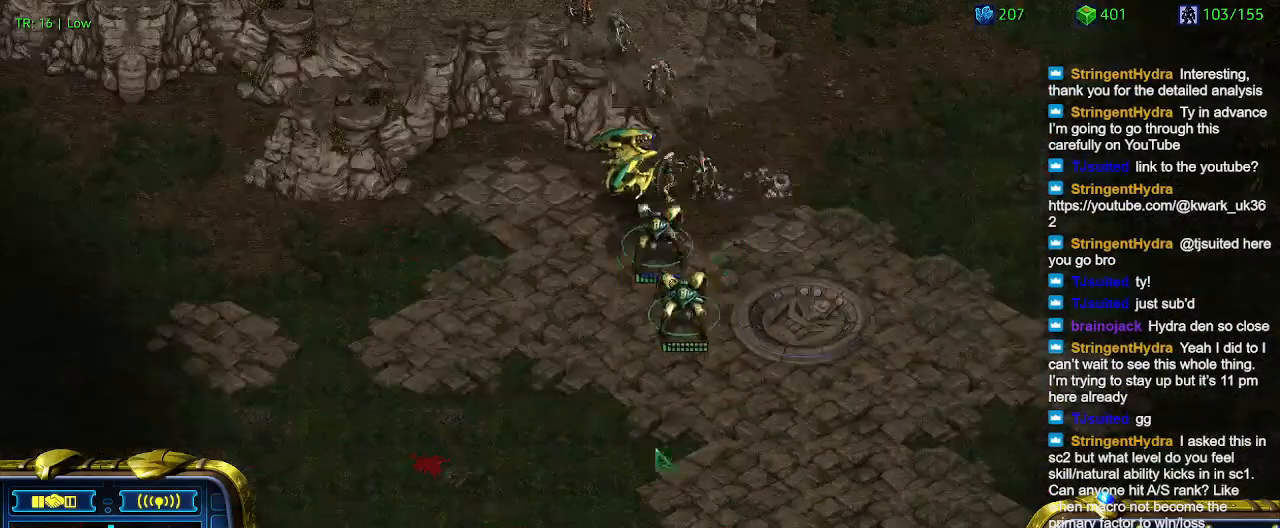
{"keys": [], "events": []}
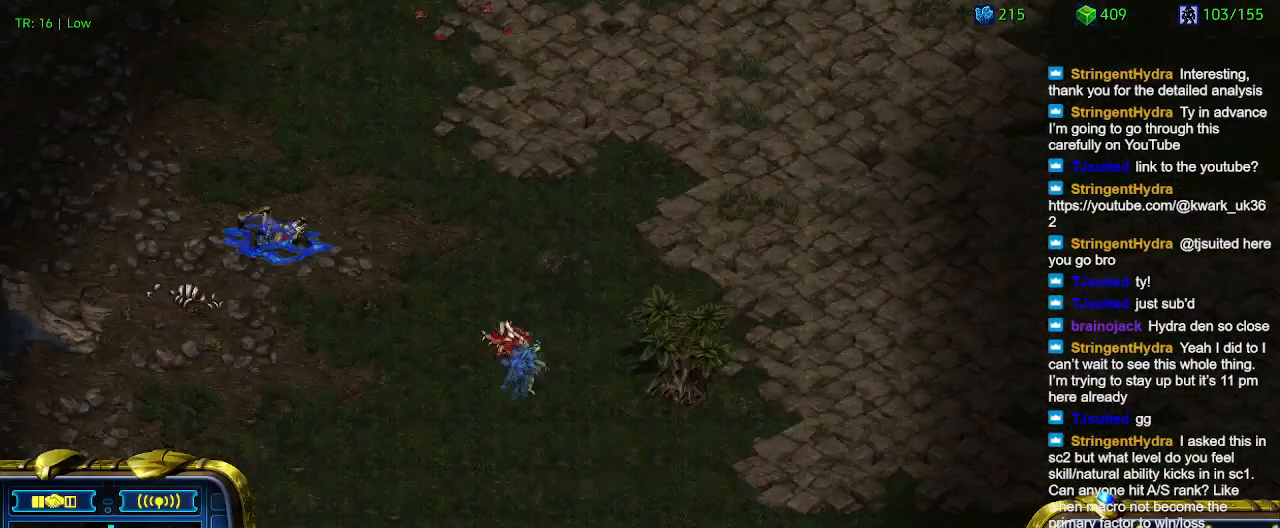
{"keys": [], "events": []}
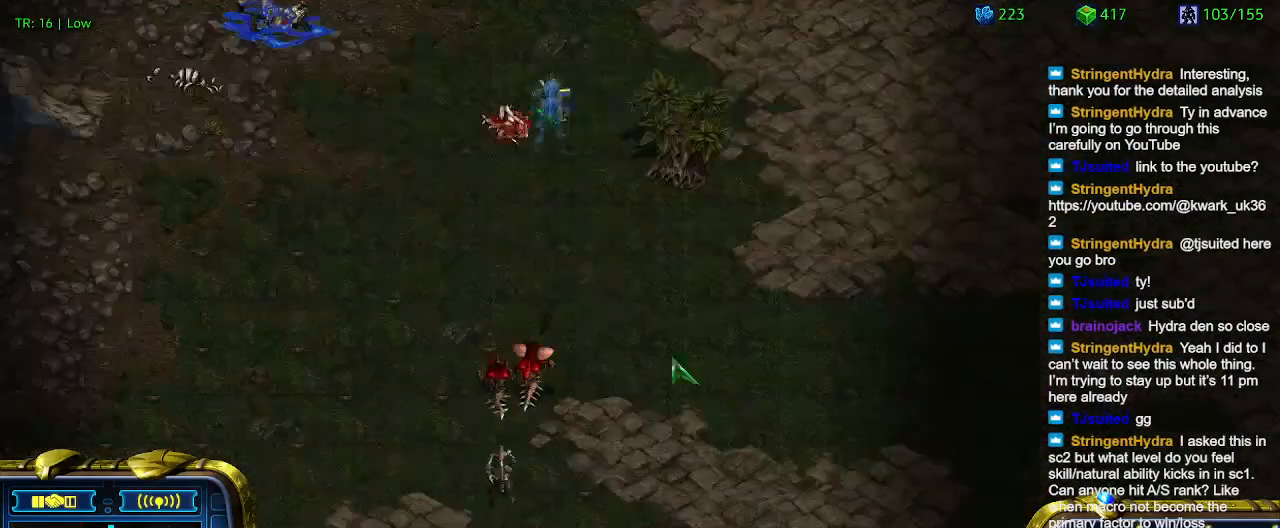
{"keys": [], "events": [[67, "a", "down"], [200, "a", "up"]]}
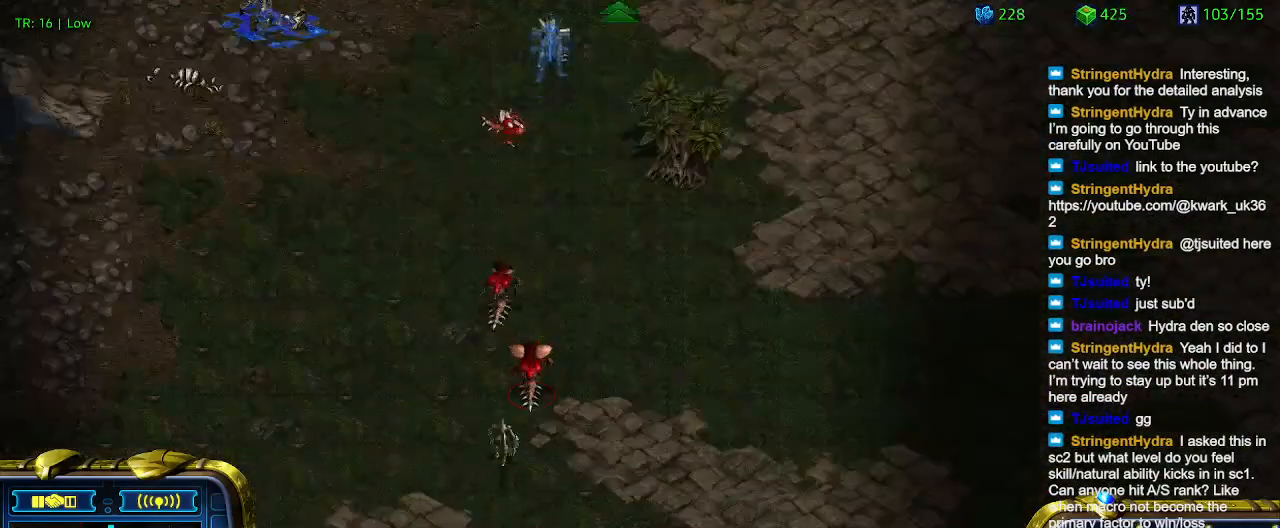
{"keys": [], "events": [[434, "q", "down"], [500, "q", "up"]]}
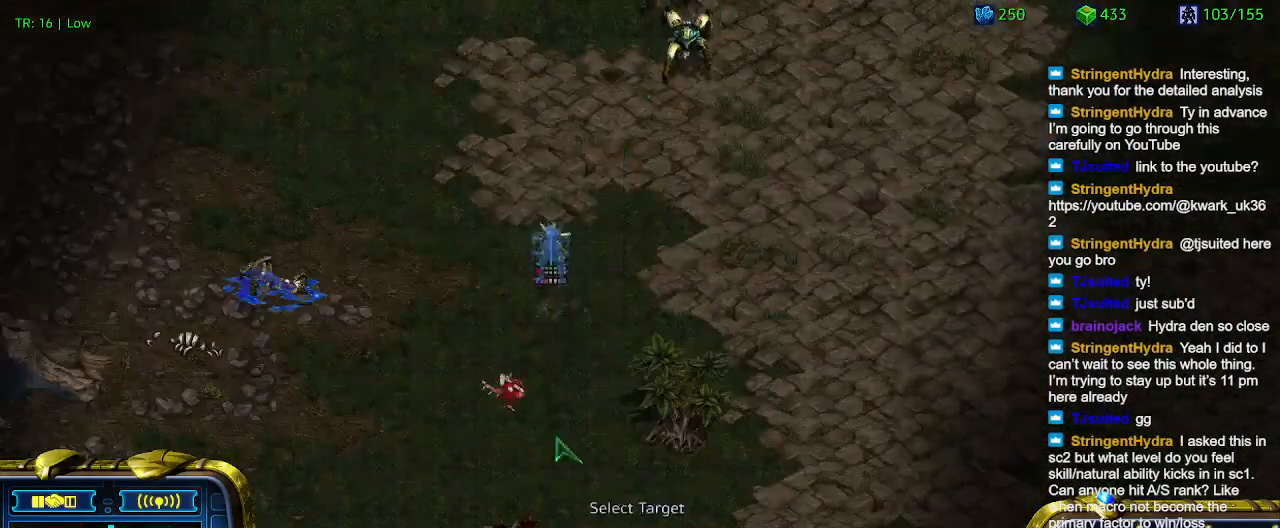
{"keys": [], "events": []}
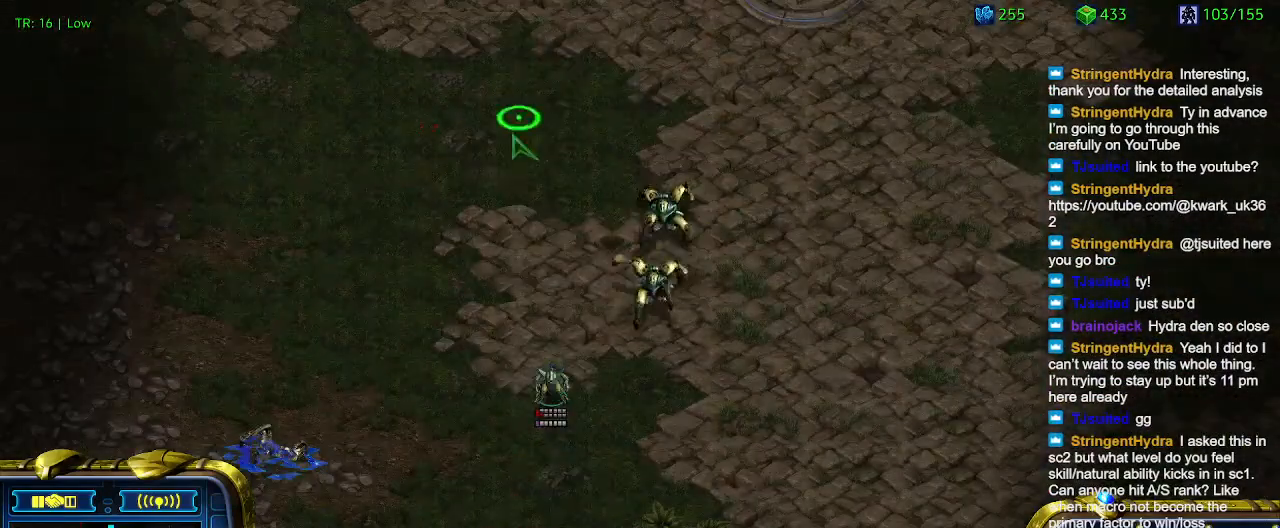
{"keys": [], "events": []}